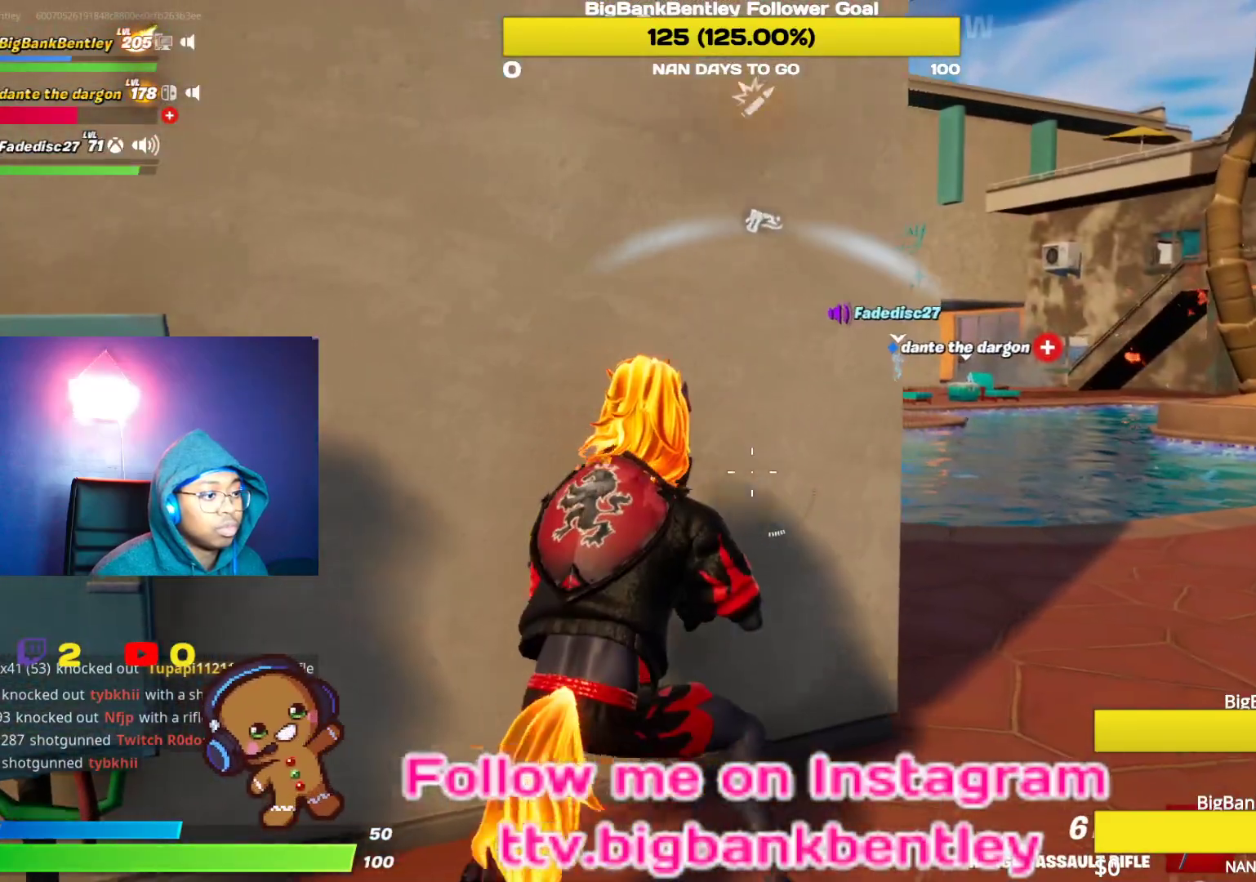
Gameplay with a controller (Xbox layout); each line is a JSON object with the inputs held at the frame after it. "events" lists button and stick changes between this image and that frame as [ms after this image, input, new state], when the widget could be followed in between.
{"buttons": [], "left_stick": "center", "right_stick": "left", "events": [[33, "right_stick", "left"], [250, "right_stick", "center"], [417, "left_stick", "center"], [450, "right_stick", "left"]]}
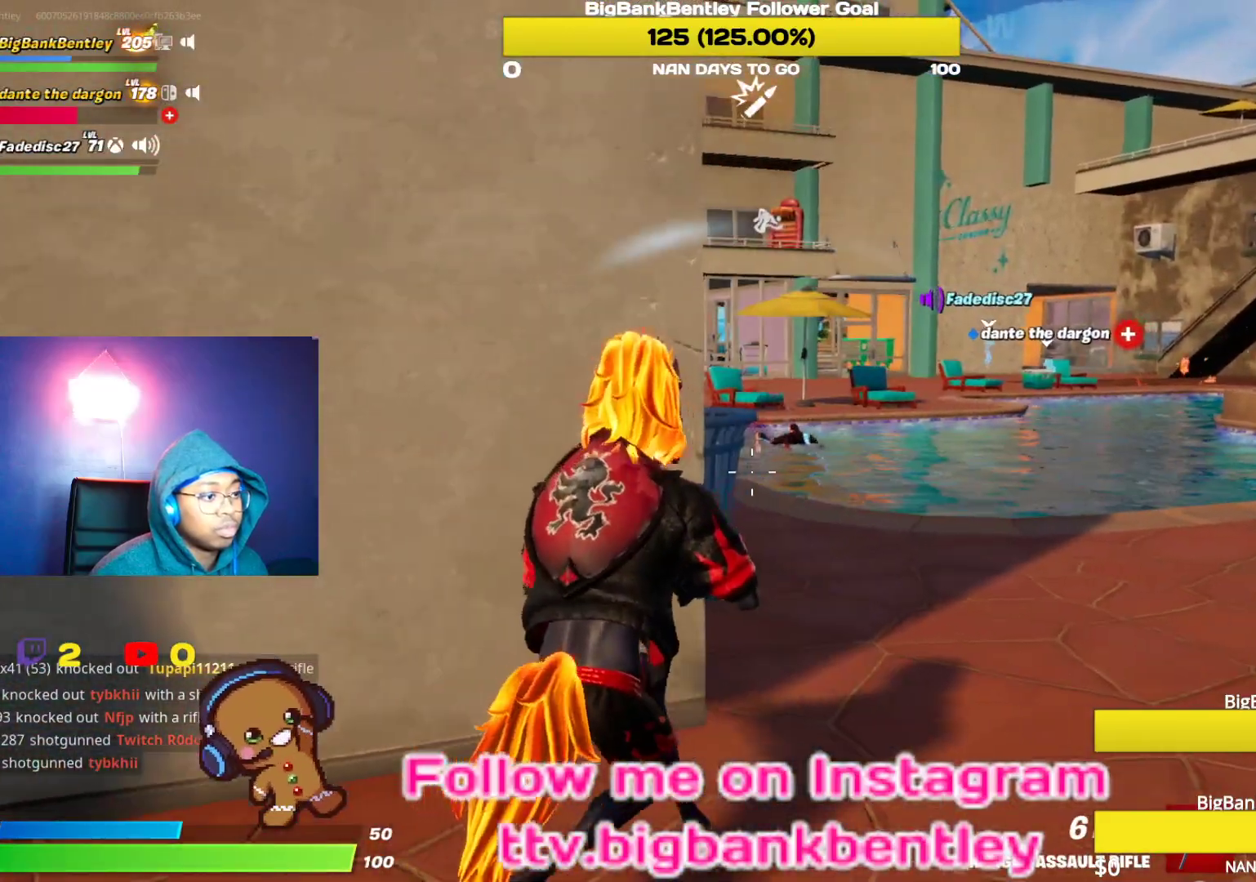
{"buttons": ["R3"], "left_stick": "up-right", "right_stick": "center", "events": [[133, "left_stick", "right"], [250, "left_stick", "up-right"], [317, "right_stick", "center"], [417, "R3", "down"]]}
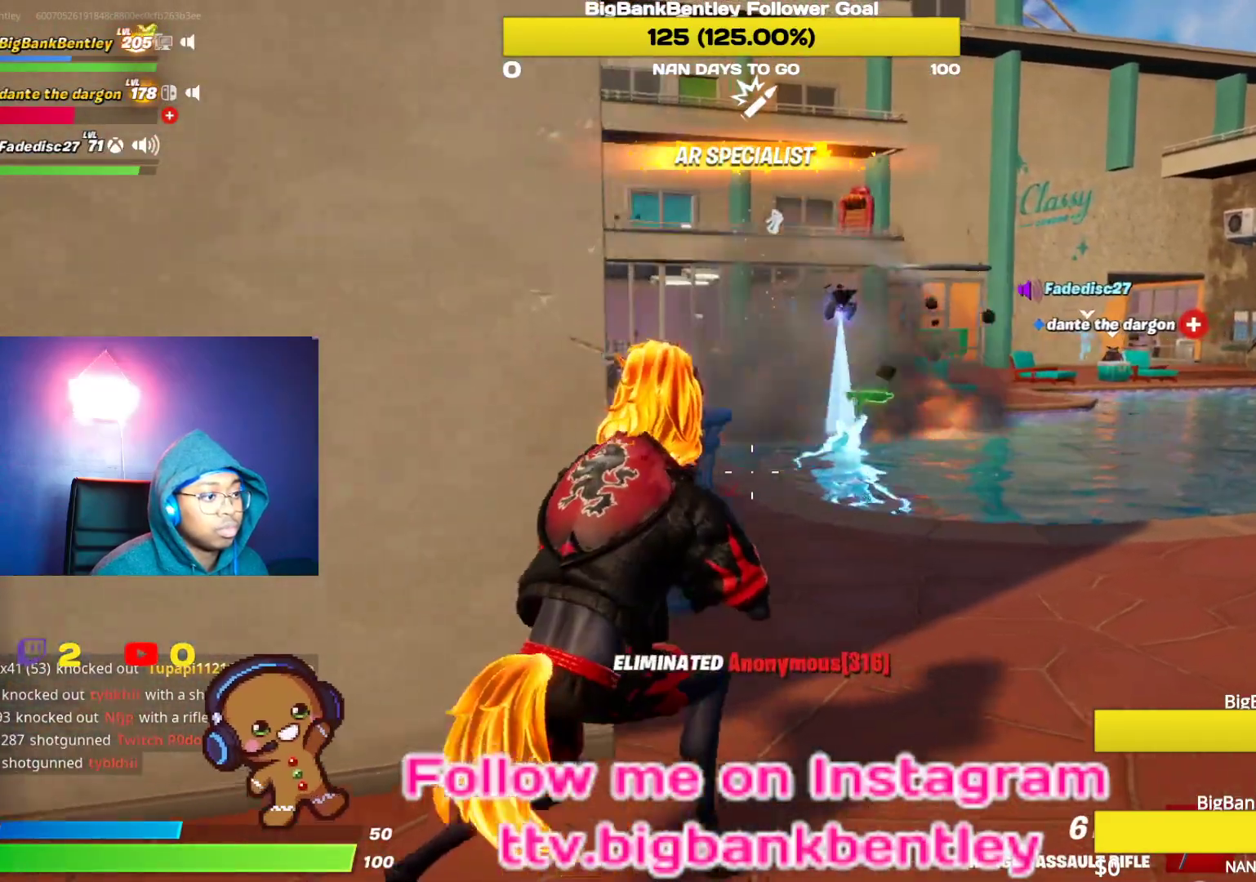
{"buttons": [], "left_stick": "up-right", "right_stick": "down", "events": [[50, "R3", "up"], [100, "right_stick", "down-left"], [317, "right_stick", "down"]]}
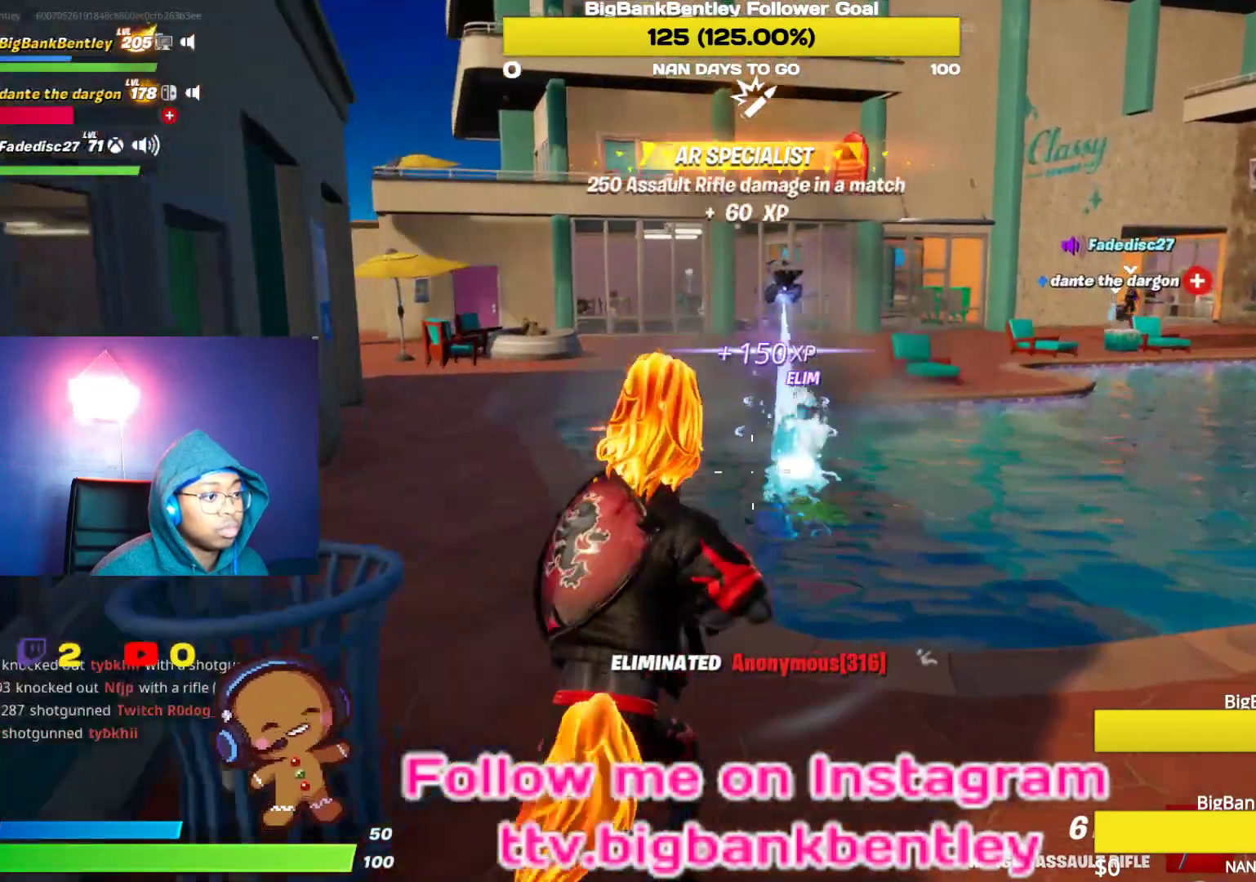
{"buttons": [], "left_stick": "up-left", "right_stick": "center", "events": [[50, "left_stick", "up"], [167, "right_stick", "down-left"], [367, "left_stick", "up-left"], [400, "right_stick", "center"]]}
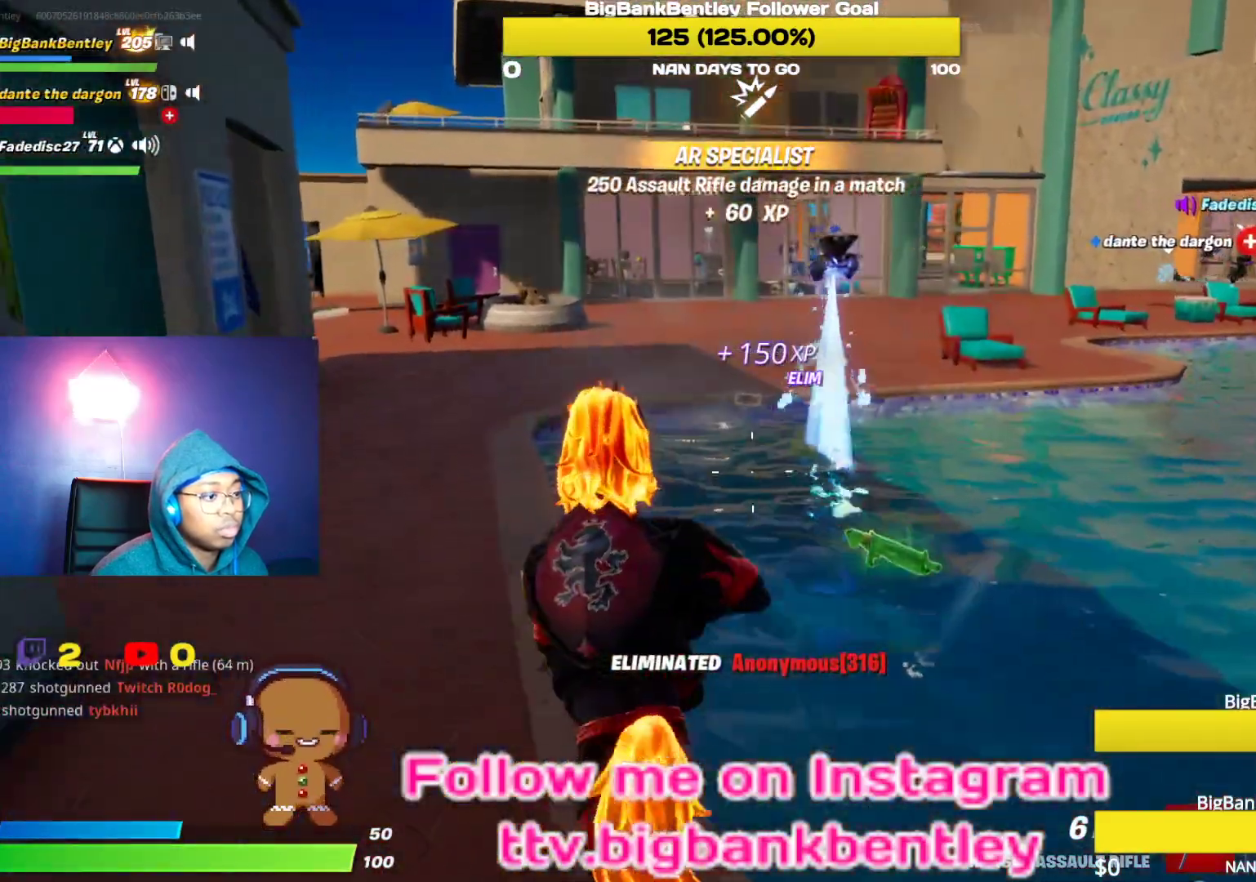
{"buttons": [], "left_stick": "up", "right_stick": "up", "events": [[100, "left_stick", "up"], [383, "right_stick", "up"]]}
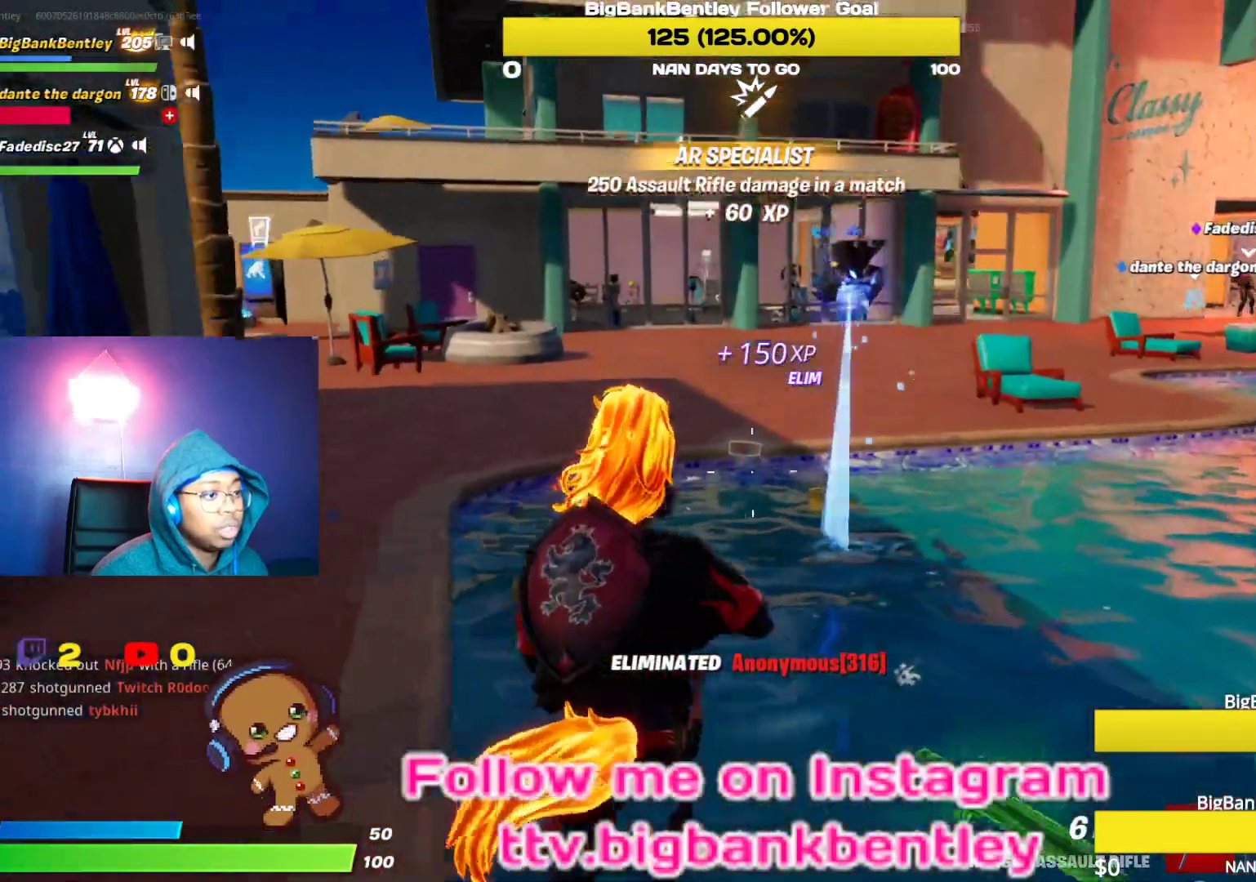
{"buttons": [], "left_stick": "up", "right_stick": "center", "events": [[167, "right_stick", "center"]]}
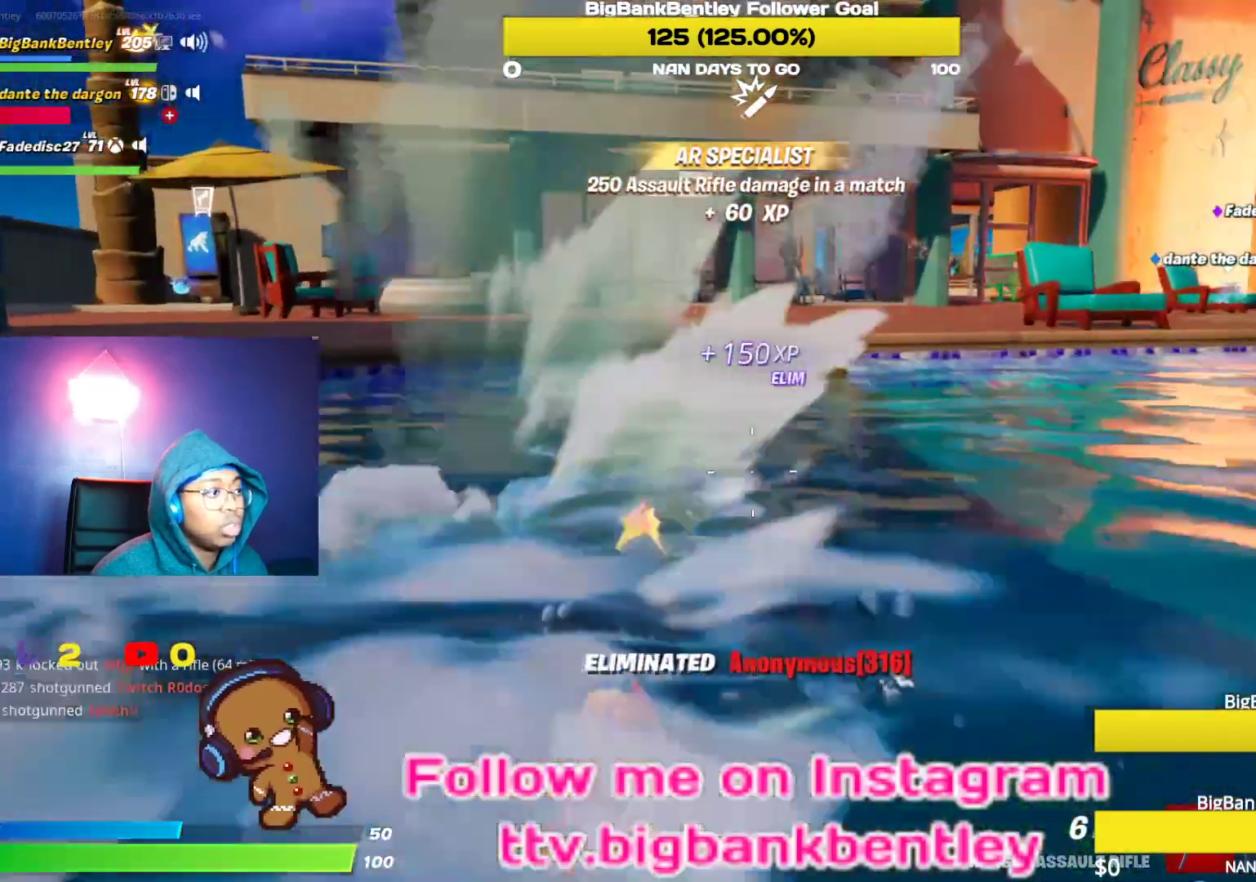
{"buttons": ["A"], "left_stick": "up", "right_stick": "center", "events": [[417, "A", "down"]]}
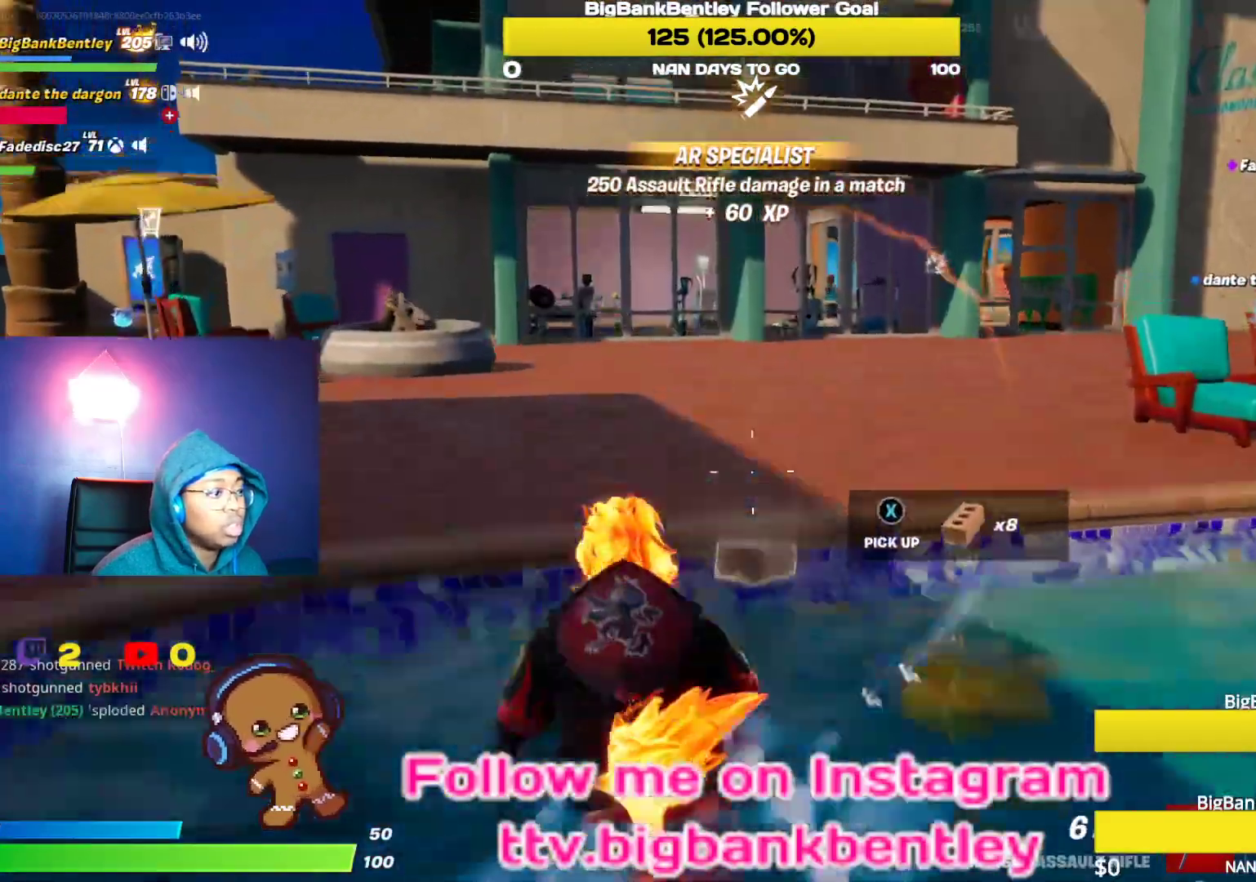
{"buttons": [], "left_stick": "up-left", "right_stick": "right", "events": [[50, "A", "up"], [100, "X", "down"], [167, "X", "up"], [300, "right_stick", "right"], [500, "left_stick", "up-left"]]}
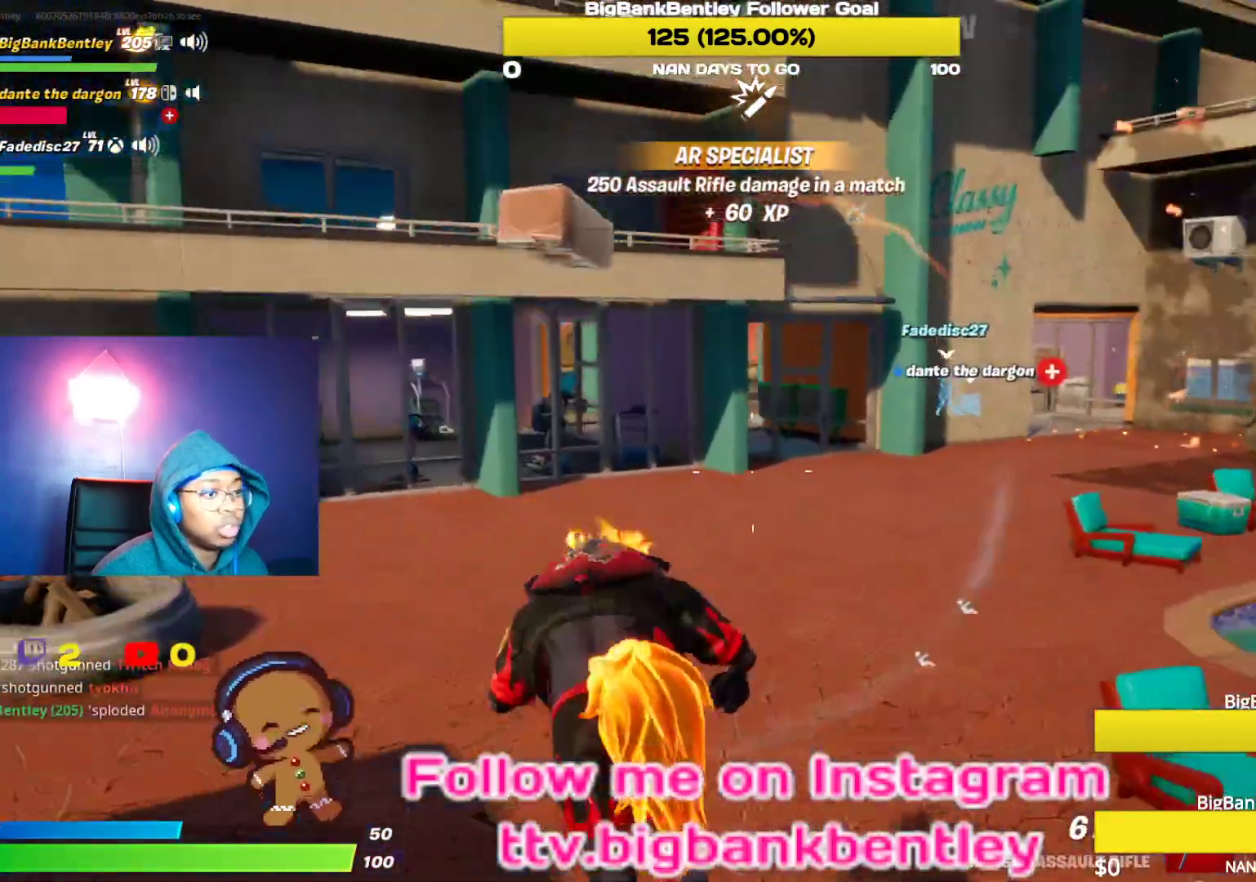
{"buttons": [], "left_stick": "up", "right_stick": "left", "events": [[33, "right_stick", "center"], [150, "right_stick", "left"], [500, "left_stick", "up"]]}
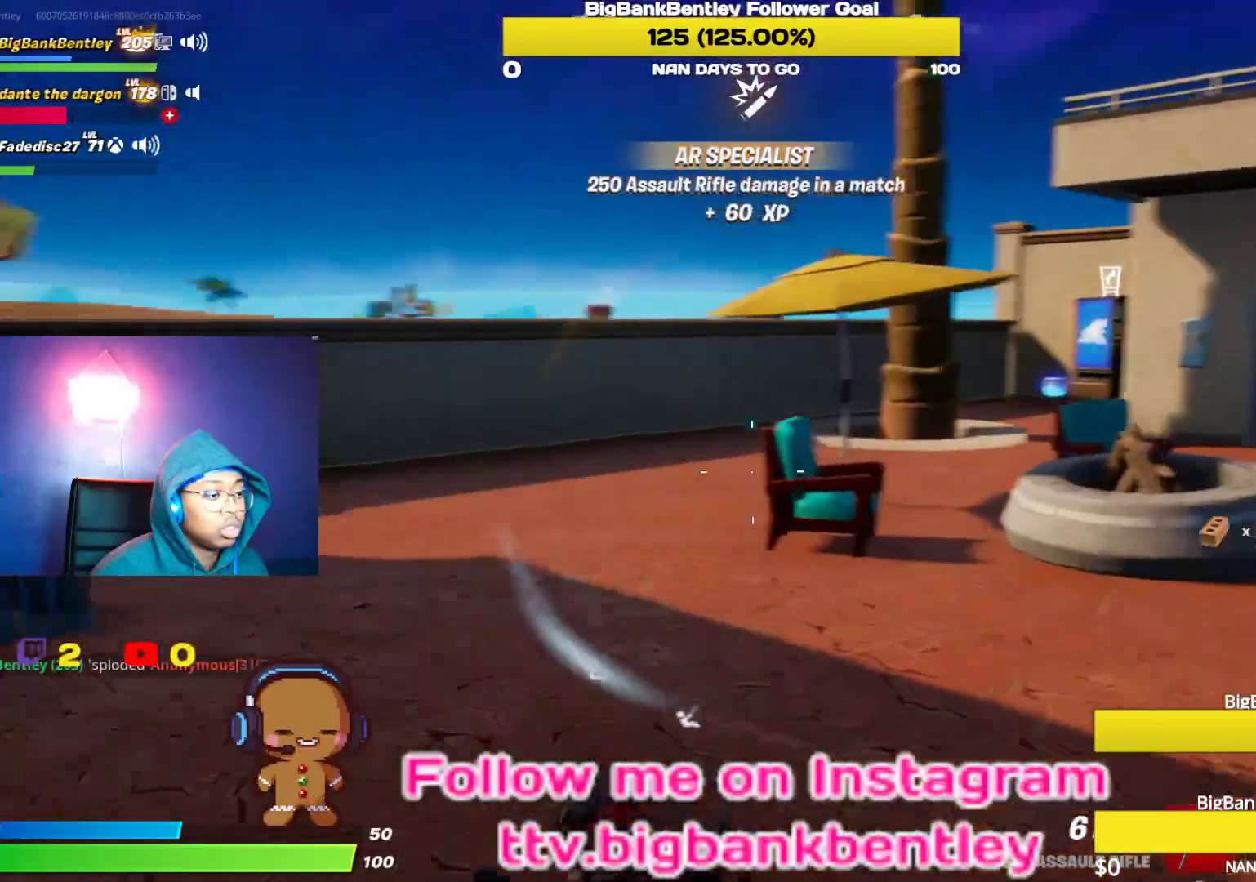
{"buttons": [], "left_stick": "up", "right_stick": "center", "events": [[83, "right_stick", "center"]]}
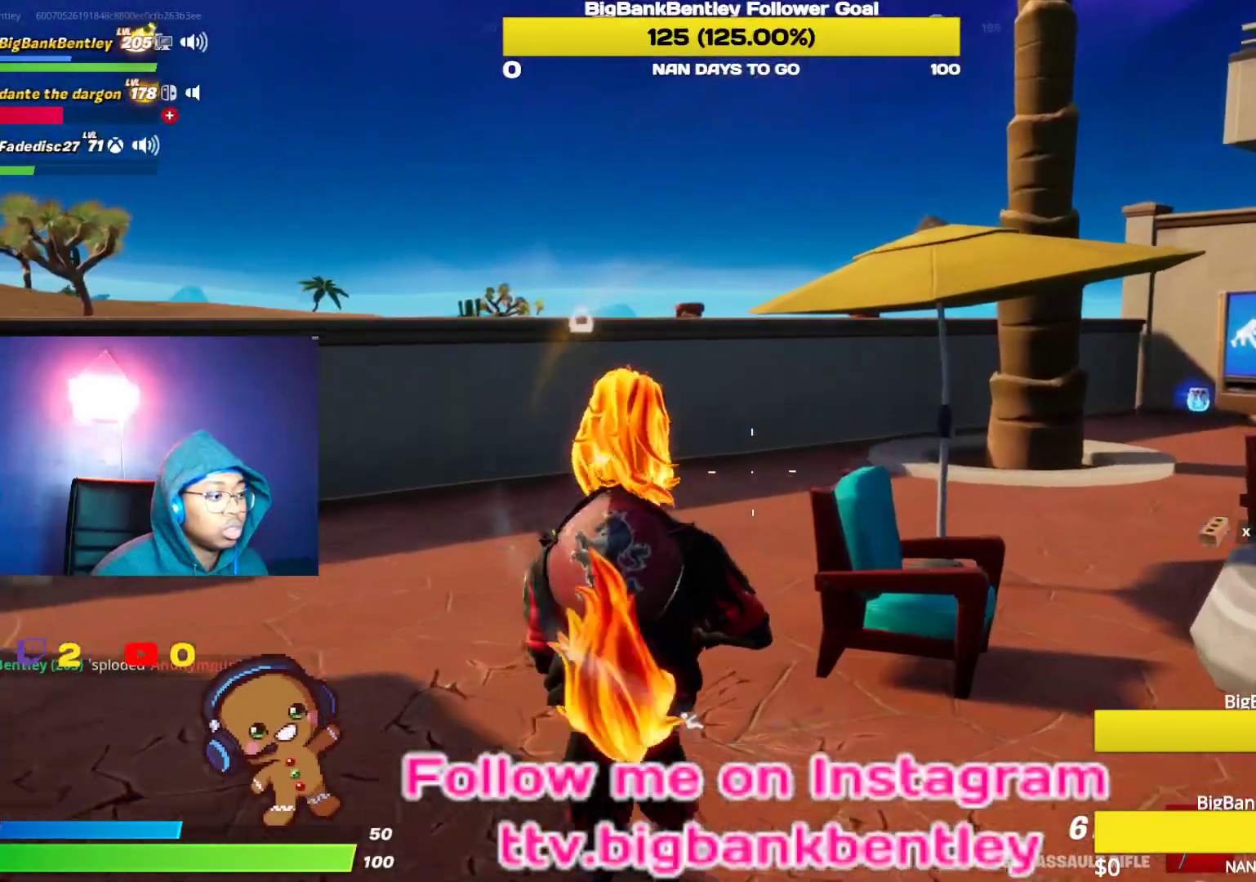
{"buttons": [], "left_stick": "up", "right_stick": "left", "events": [[67, "L1", "down"], [83, "right_stick", "left"], [200, "L1", "up"], [383, "right_stick", "center"], [500, "right_stick", "left"]]}
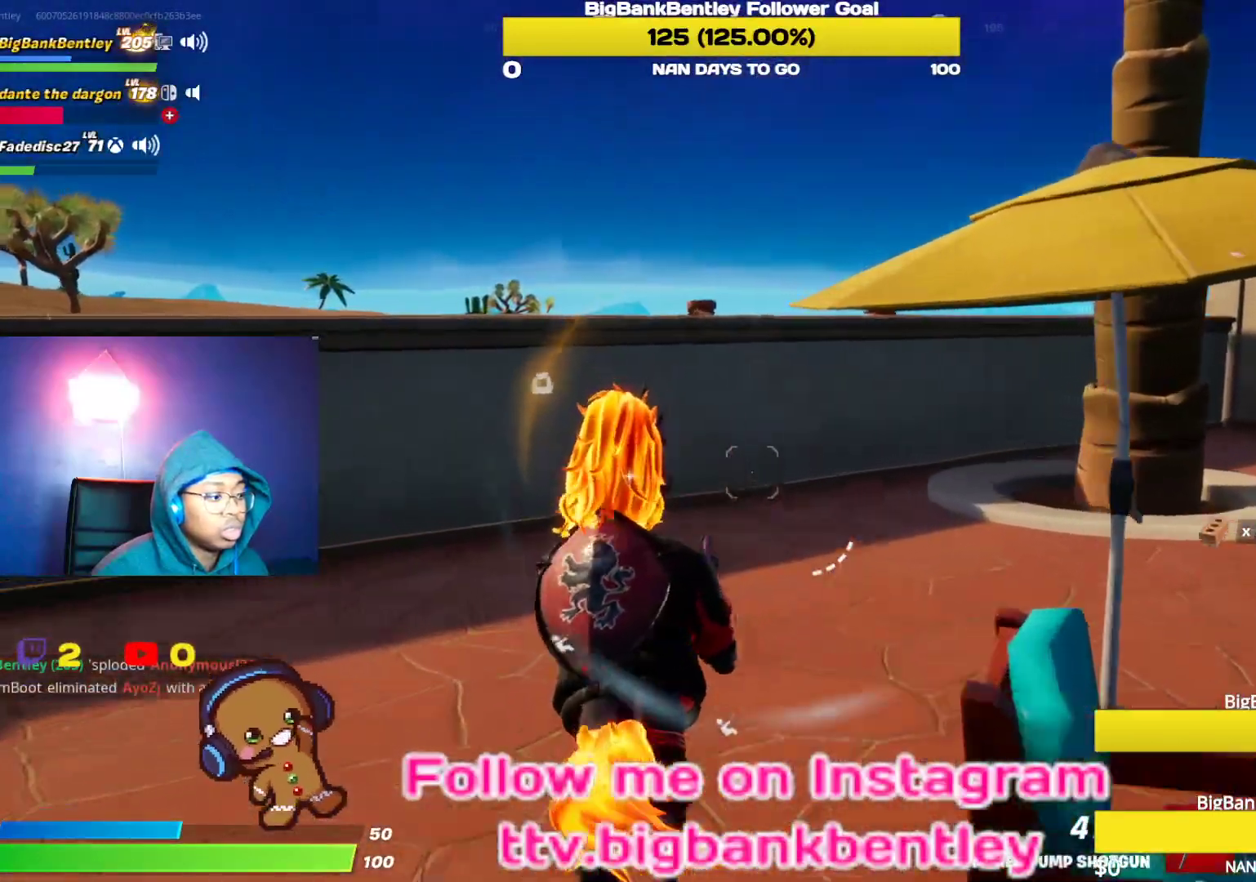
{"buttons": [], "left_stick": "up", "right_stick": "center", "events": [[150, "right_stick", "right"], [383, "right_stick", "center"]]}
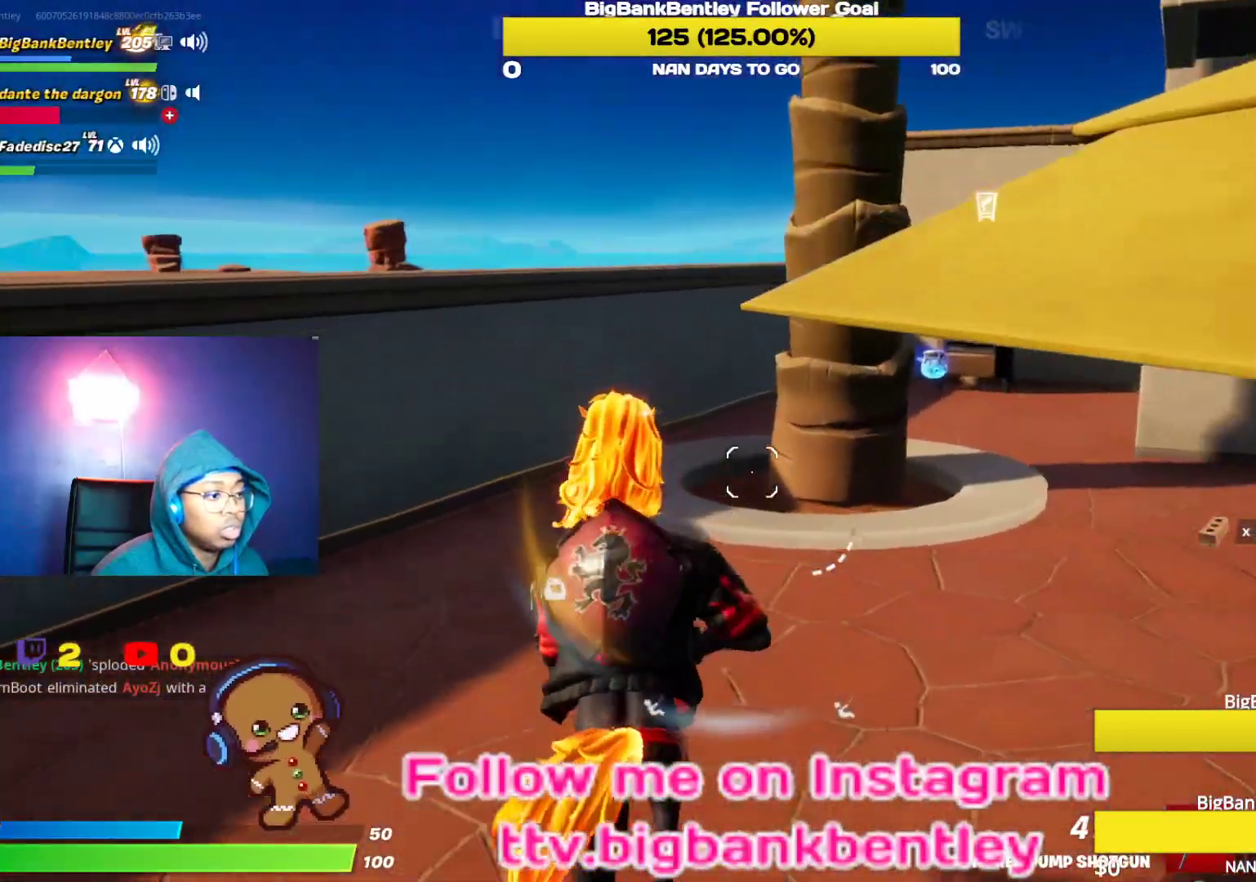
{"buttons": [], "left_stick": "up", "right_stick": "right", "events": [[117, "right_stick", "right"], [283, "right_stick", "center"], [450, "right_stick", "right"]]}
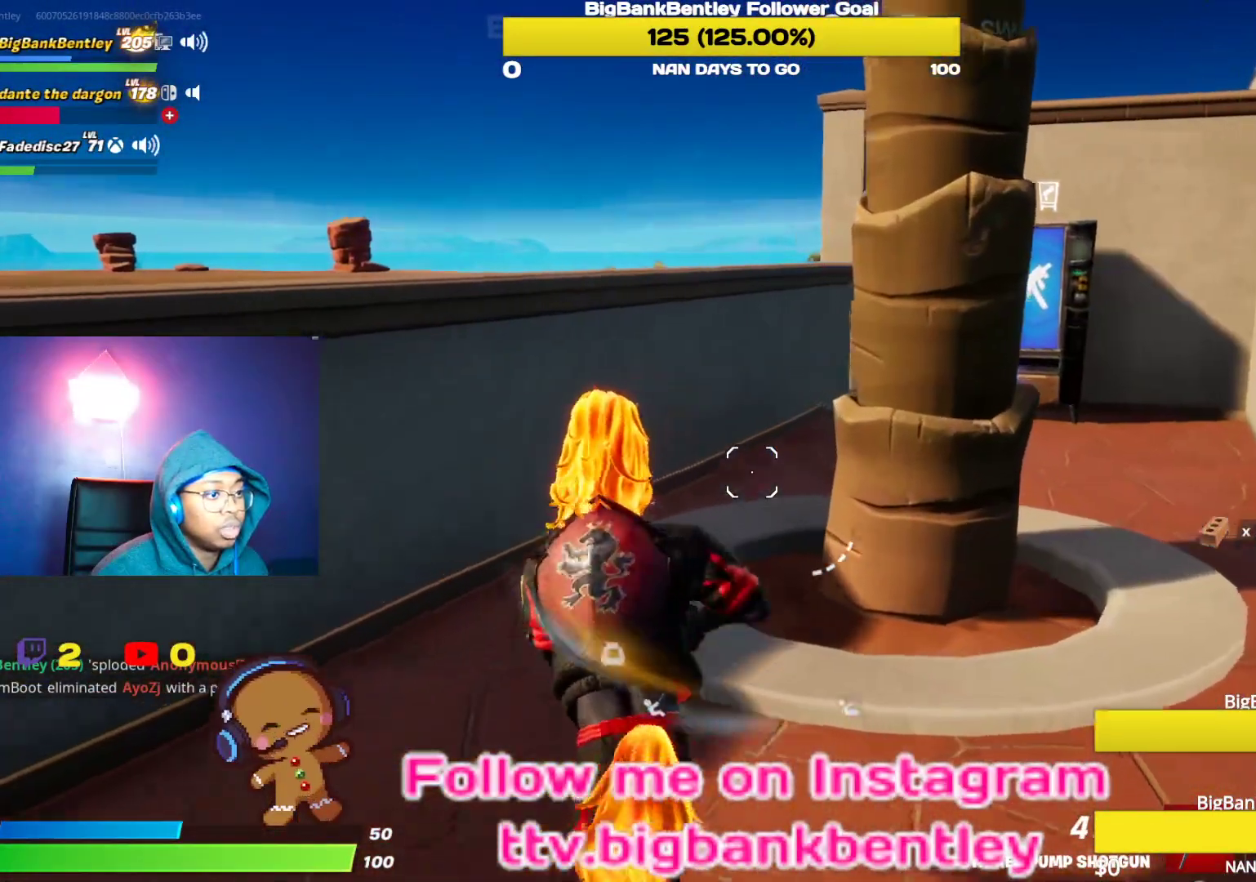
{"buttons": [], "left_stick": "up", "right_stick": "down-right", "events": [[233, "right_stick", "down-right"]]}
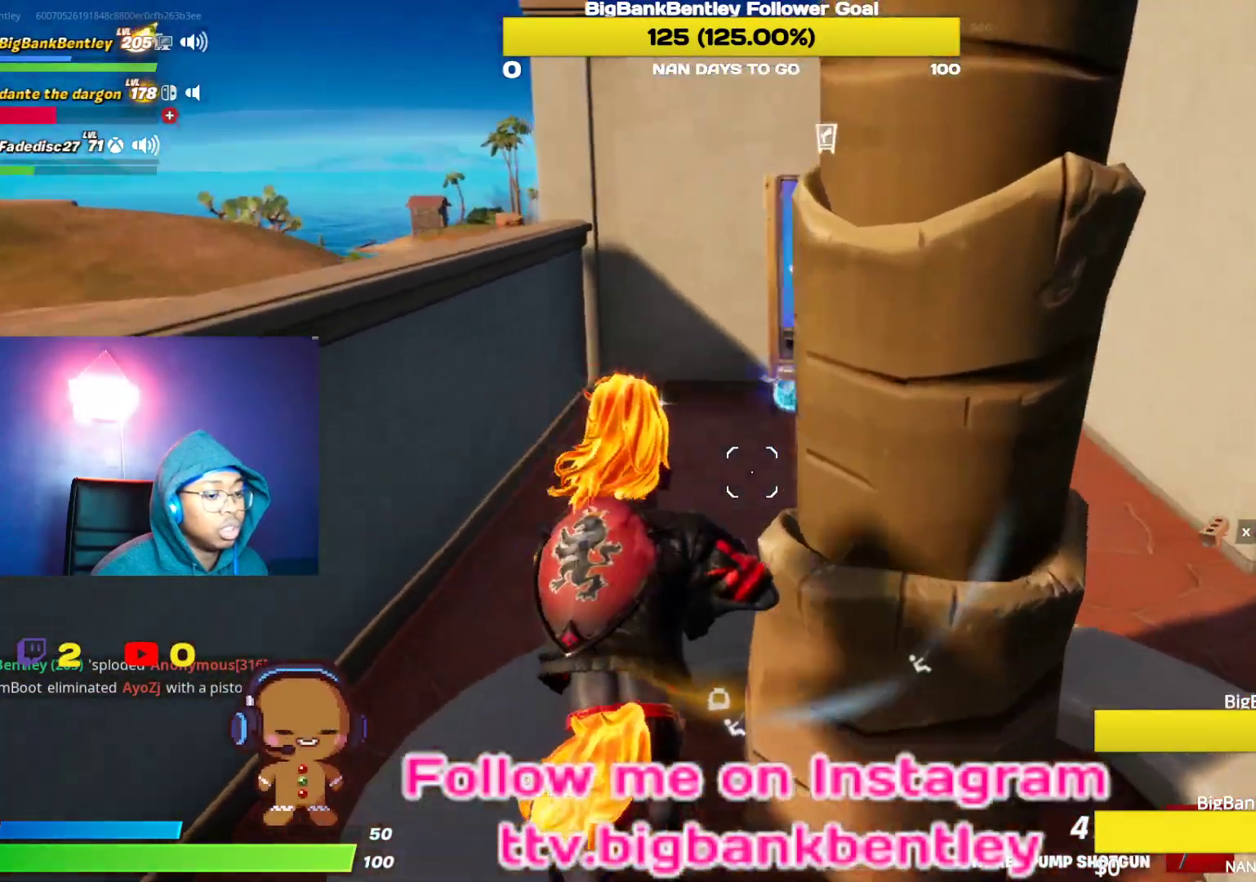
{"buttons": [], "left_stick": "up-right", "right_stick": "center", "events": [[200, "right_stick", "center"], [400, "left_stick", "up-right"]]}
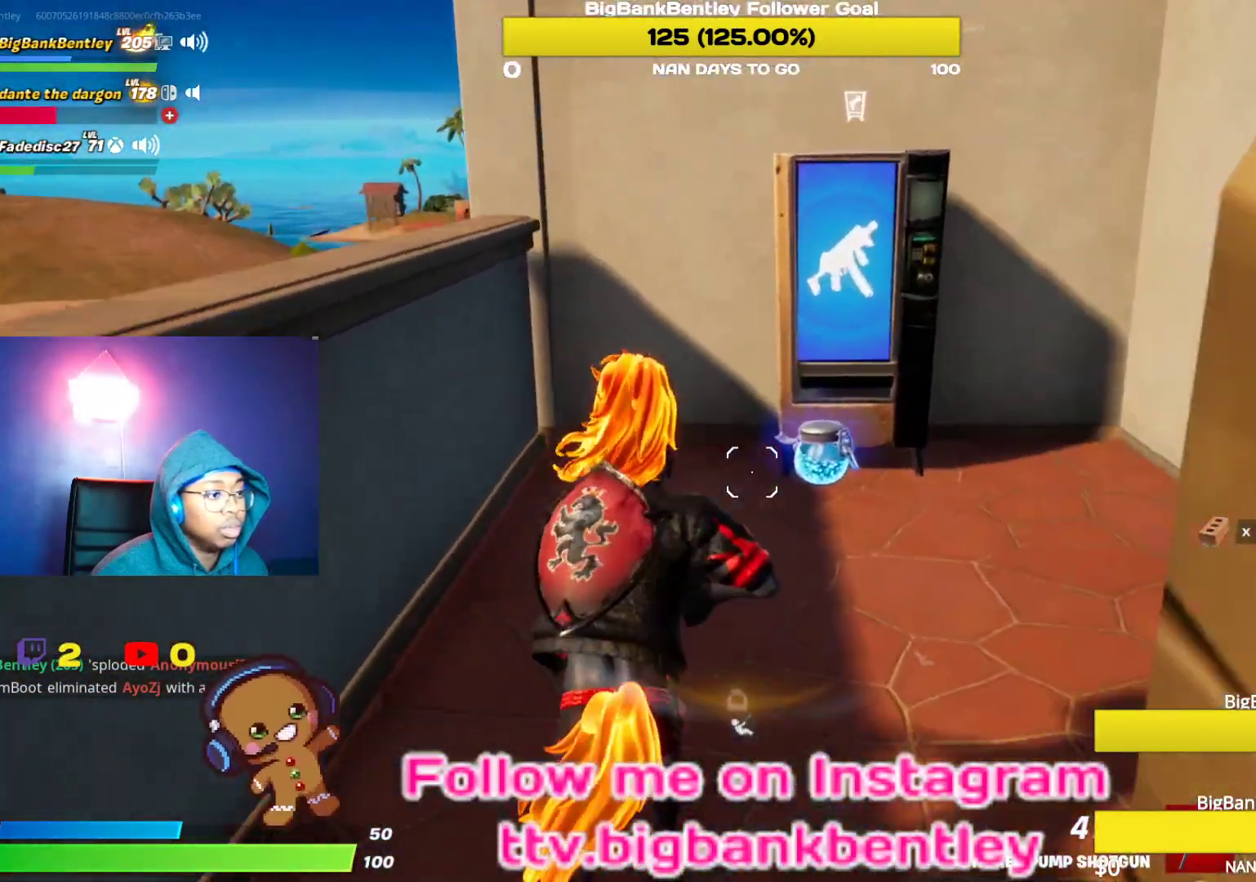
{"buttons": [], "left_stick": "up-right", "right_stick": "center", "events": [[267, "X", "down"], [417, "X", "up"]]}
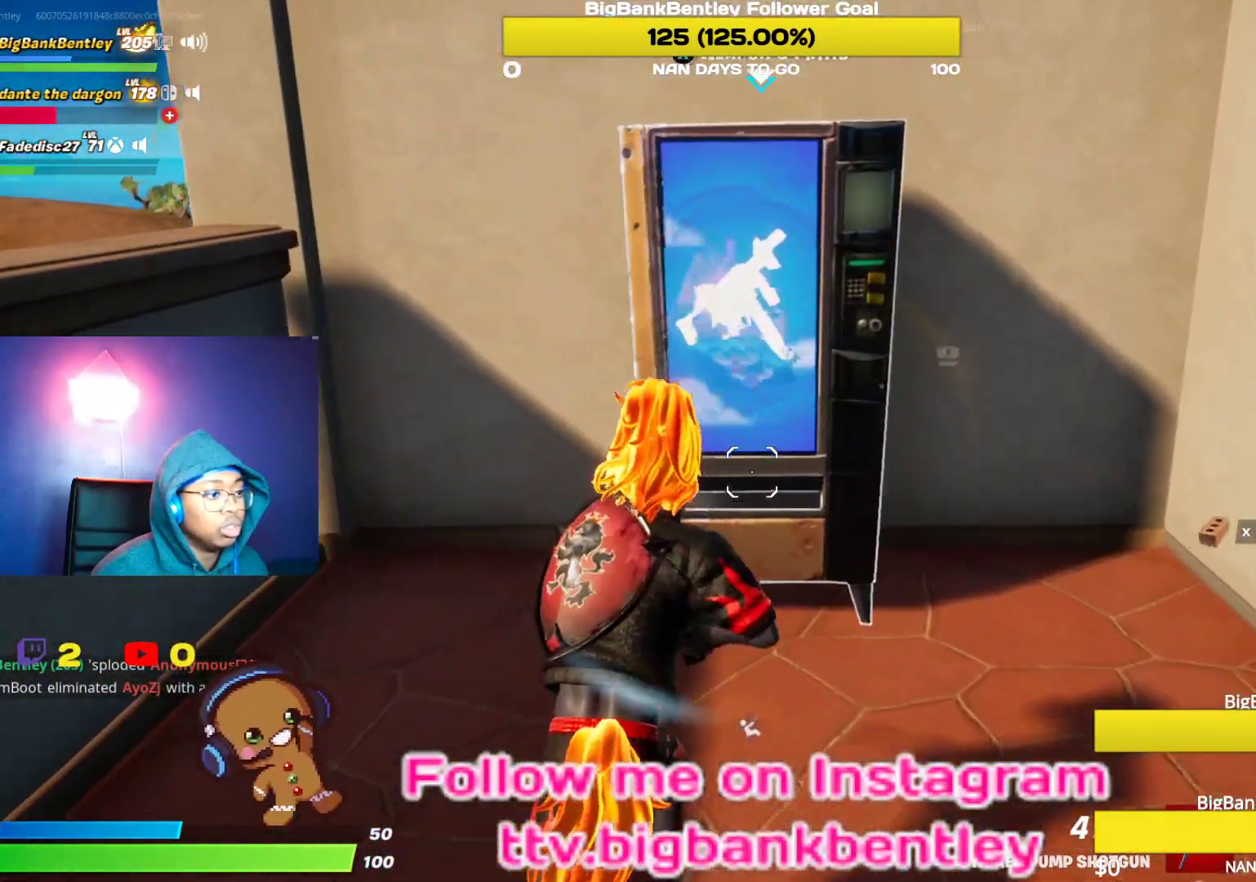
{"buttons": [], "left_stick": "center", "right_stick": "left", "events": [[167, "X", "down"], [267, "X", "up"], [283, "left_stick", "center"], [433, "right_stick", "left"]]}
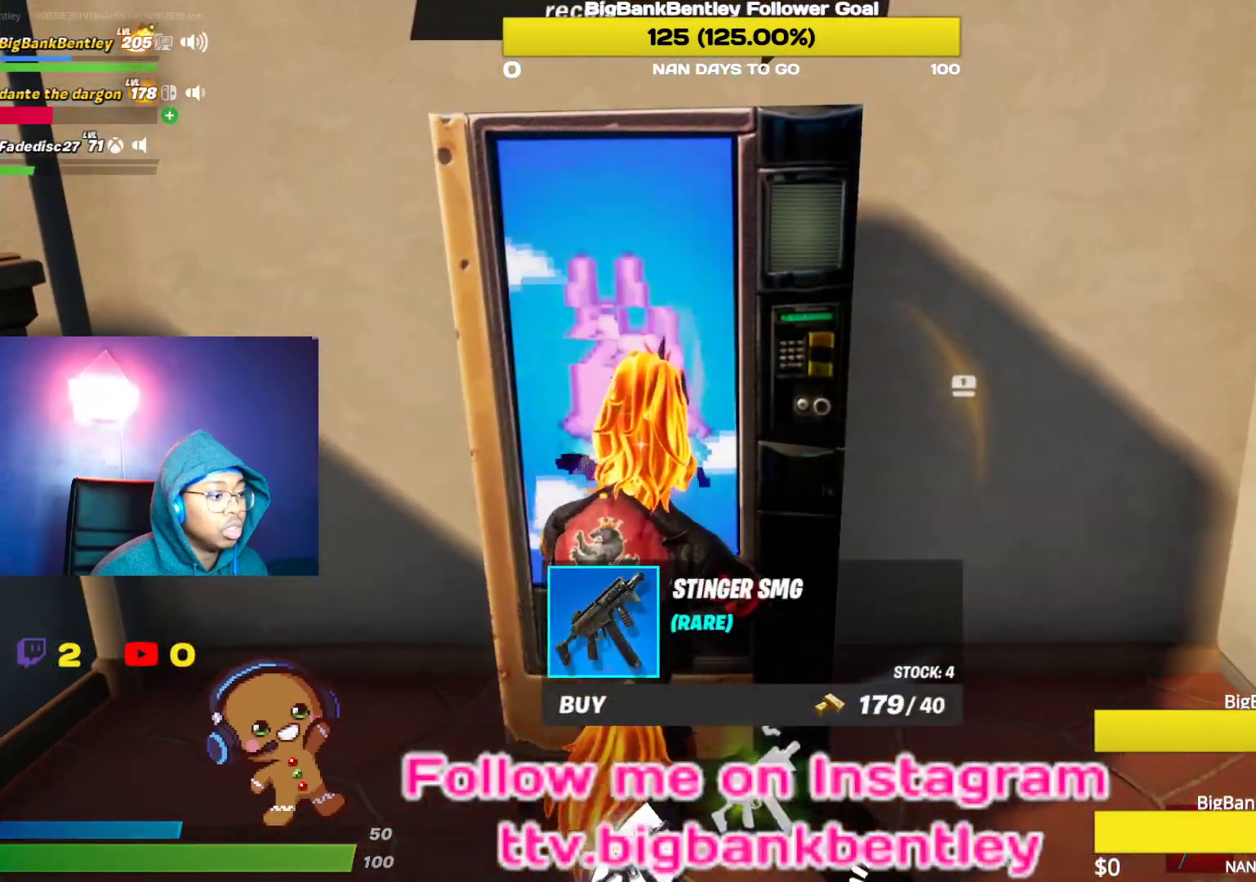
{"buttons": [], "left_stick": "center", "right_stick": "left", "events": [[100, "right_stick", "center"], [150, "A", "down"], [233, "A", "up"], [317, "A", "down"], [383, "A", "up"], [500, "right_stick", "left"]]}
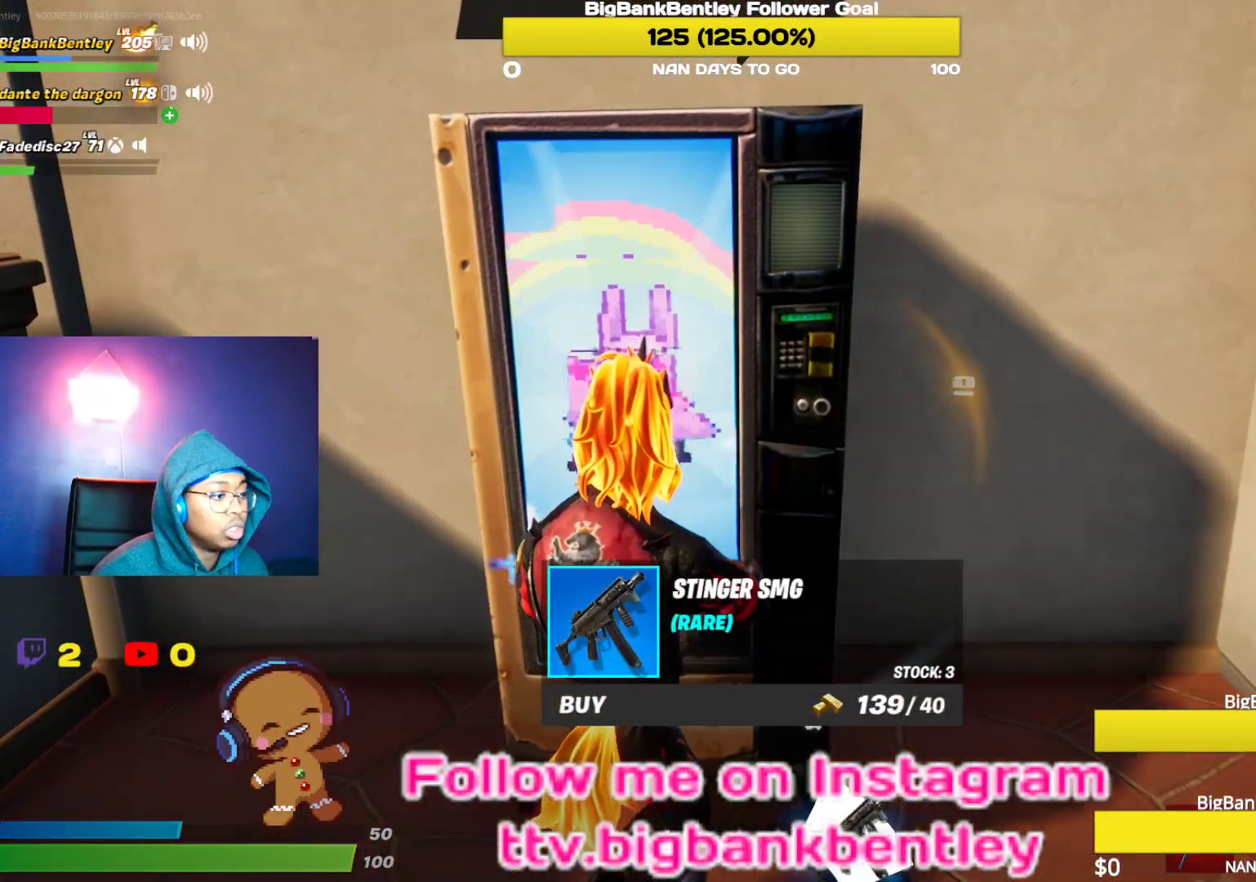
{"buttons": [], "left_stick": "center", "right_stick": "right", "events": [[133, "right_stick", "center"], [217, "A", "down"], [283, "A", "up"], [417, "right_stick", "right"]]}
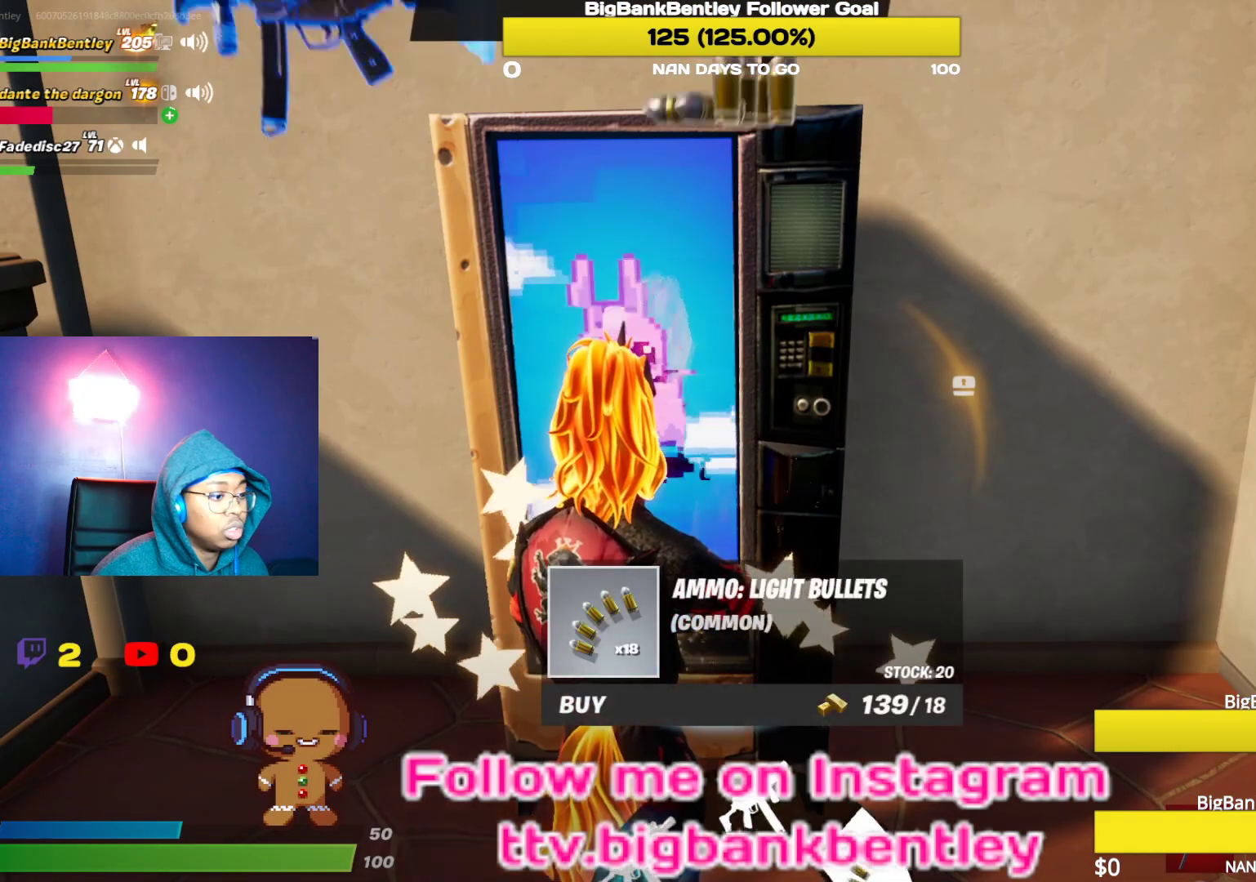
{"buttons": [], "left_stick": "center", "right_stick": "center", "events": [[50, "right_stick", "center"], [117, "A", "down"], [183, "A", "up"], [267, "A", "down"], [350, "A", "up"], [417, "A", "down"], [500, "A", "up"]]}
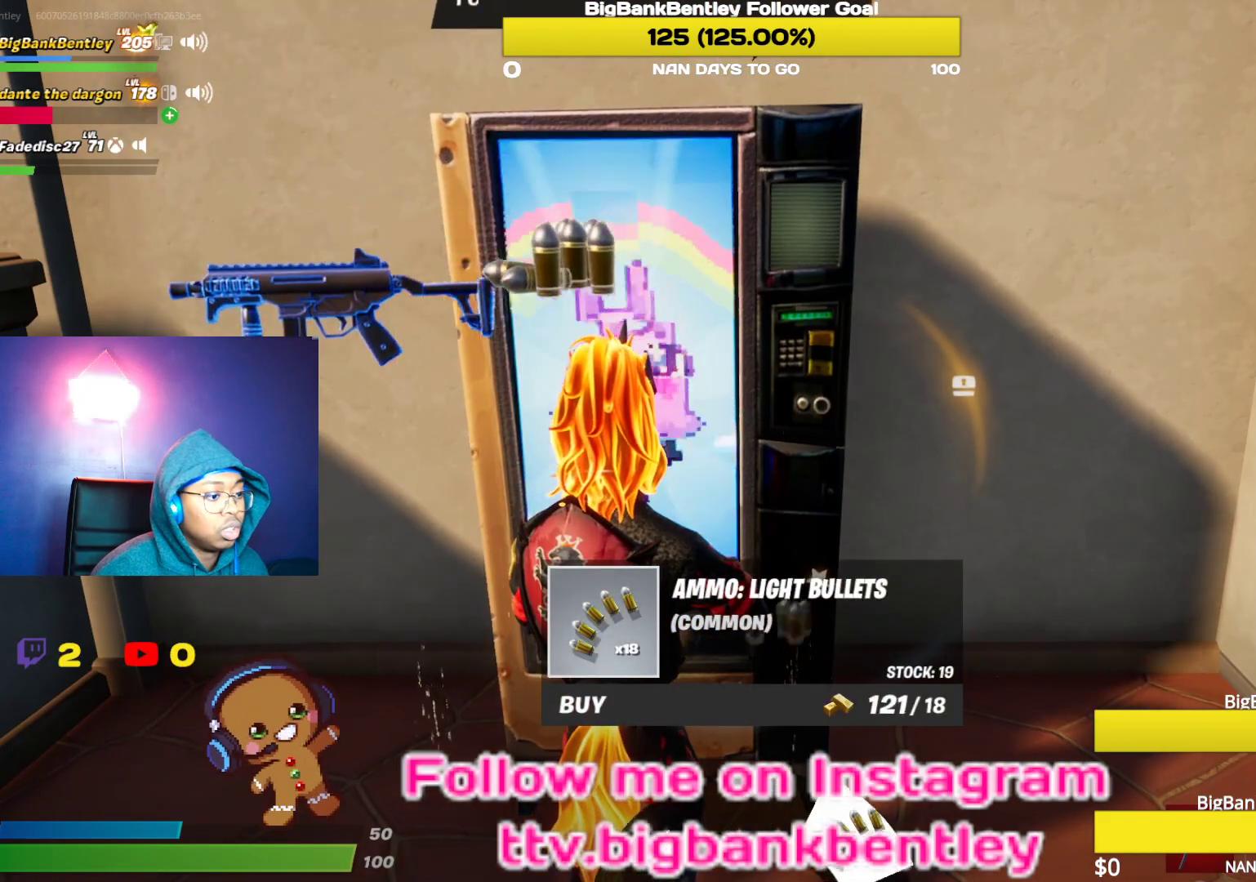
{"buttons": [], "left_stick": "down-left", "right_stick": "center", "events": [[50, "A", "down"], [133, "A", "up"], [233, "B", "down"], [250, "left_stick", "down-left"], [317, "B", "up"]]}
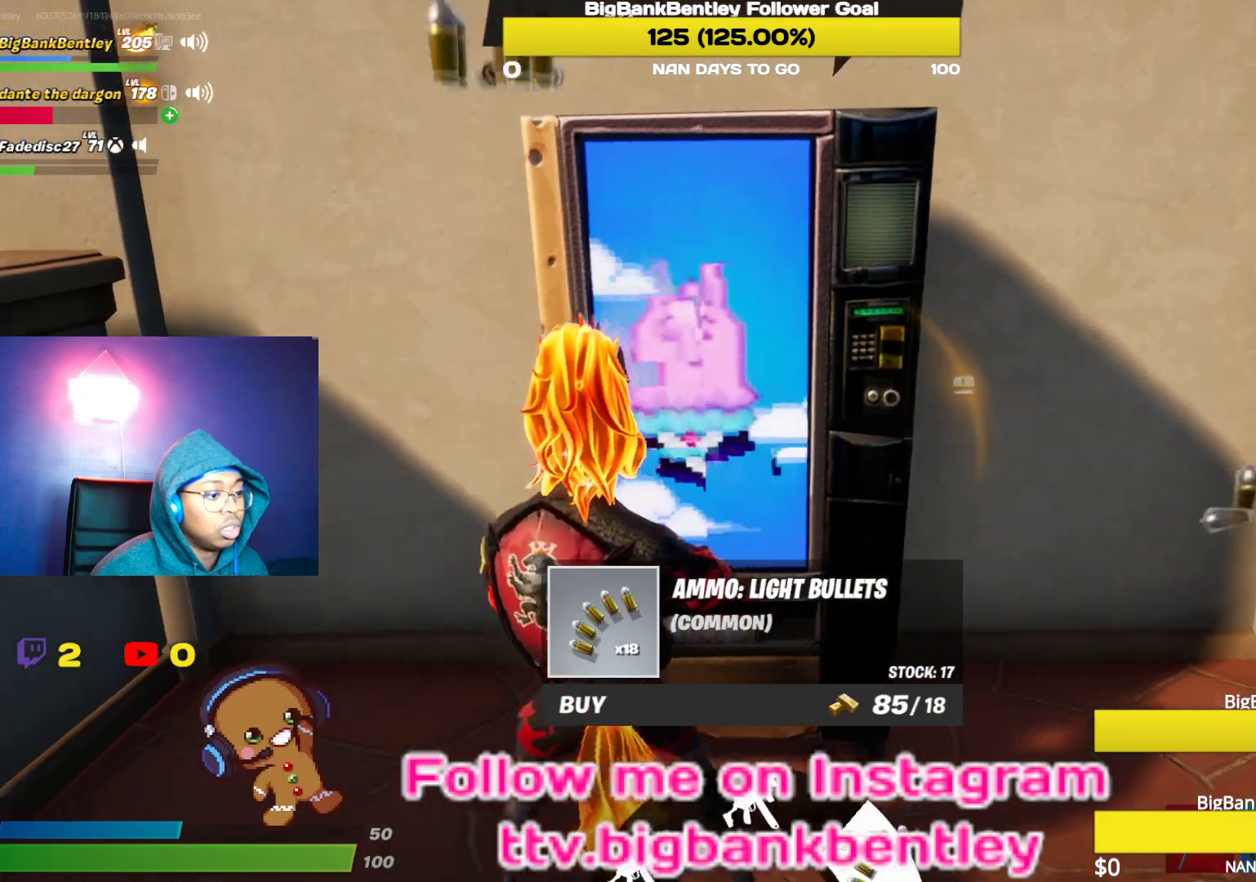
{"buttons": [], "left_stick": "up-left", "right_stick": "left", "events": [[17, "B", "down"], [67, "B", "up"], [217, "A", "down"], [233, "left_stick", "up-left"], [333, "A", "up"], [433, "right_stick", "left"]]}
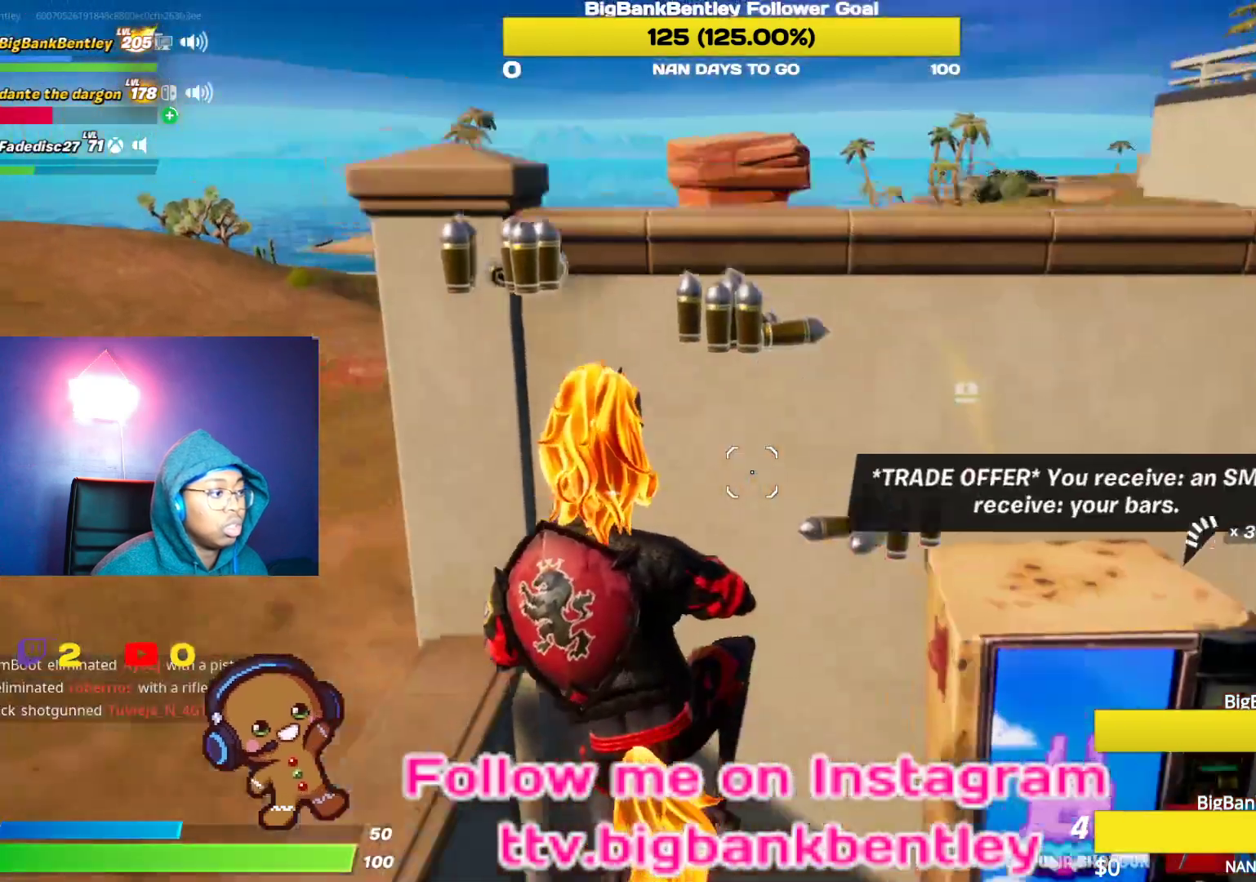
{"buttons": [], "left_stick": "up-left", "right_stick": "right", "events": [[200, "L1", "down"], [200, "right_stick", "right"], [333, "L1", "up"]]}
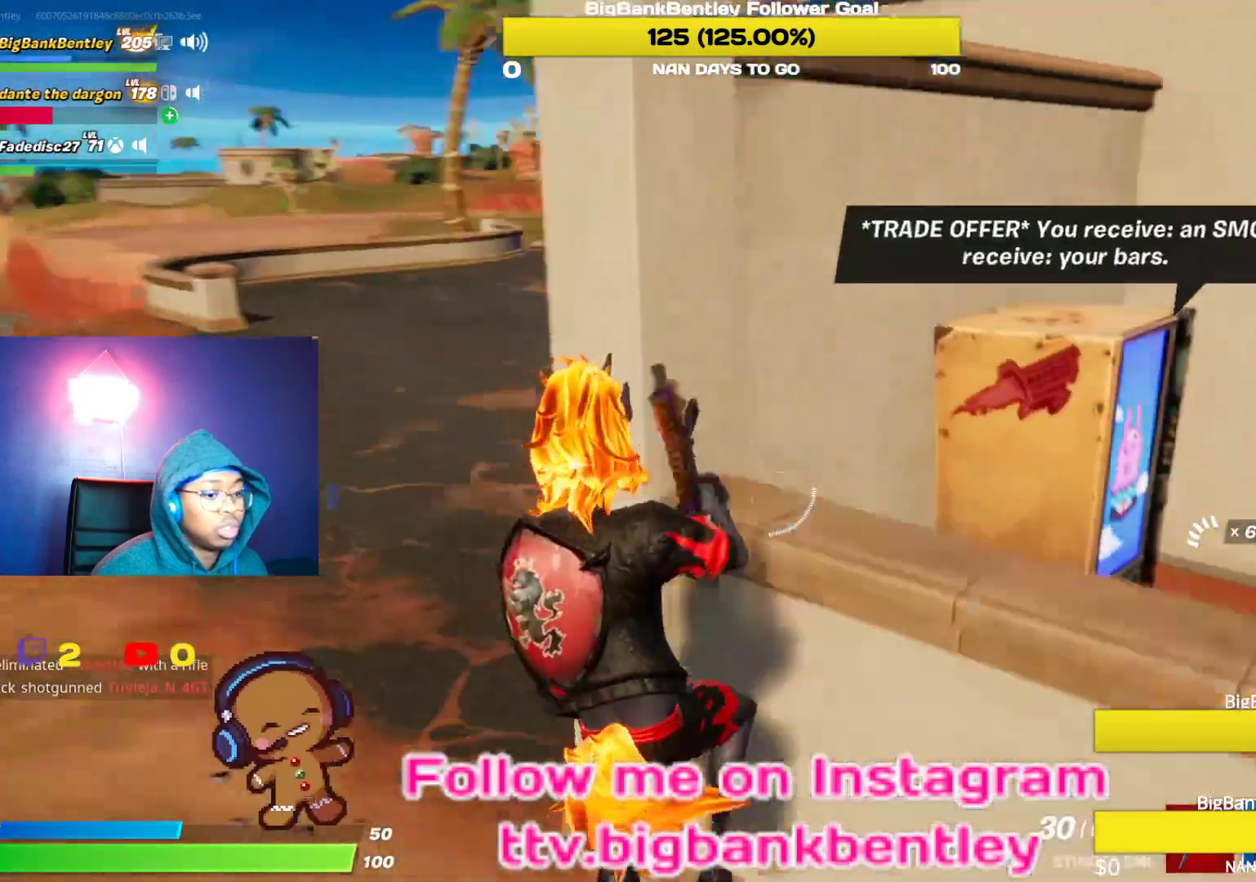
{"buttons": [], "left_stick": "up-left", "right_stick": "right", "events": [[50, "L1", "down"], [200, "L1", "up"]]}
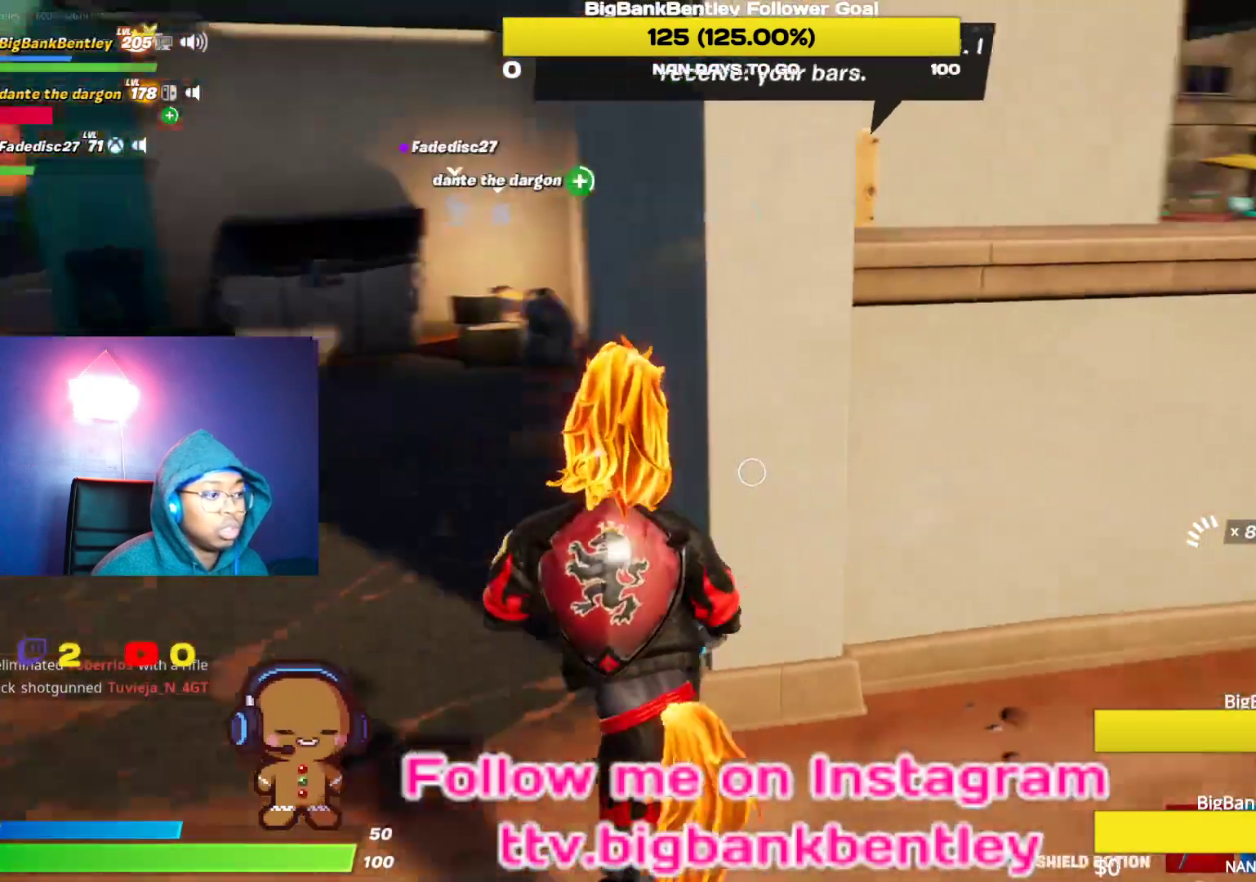
{"buttons": [], "left_stick": "center", "right_stick": "left", "events": [[183, "right_stick", "up-right"], [267, "R2", "down"], [283, "right_stick", "up"], [317, "left_stick", "center"], [383, "right_stick", "center"], [400, "R2", "up"], [433, "right_stick", "left"]]}
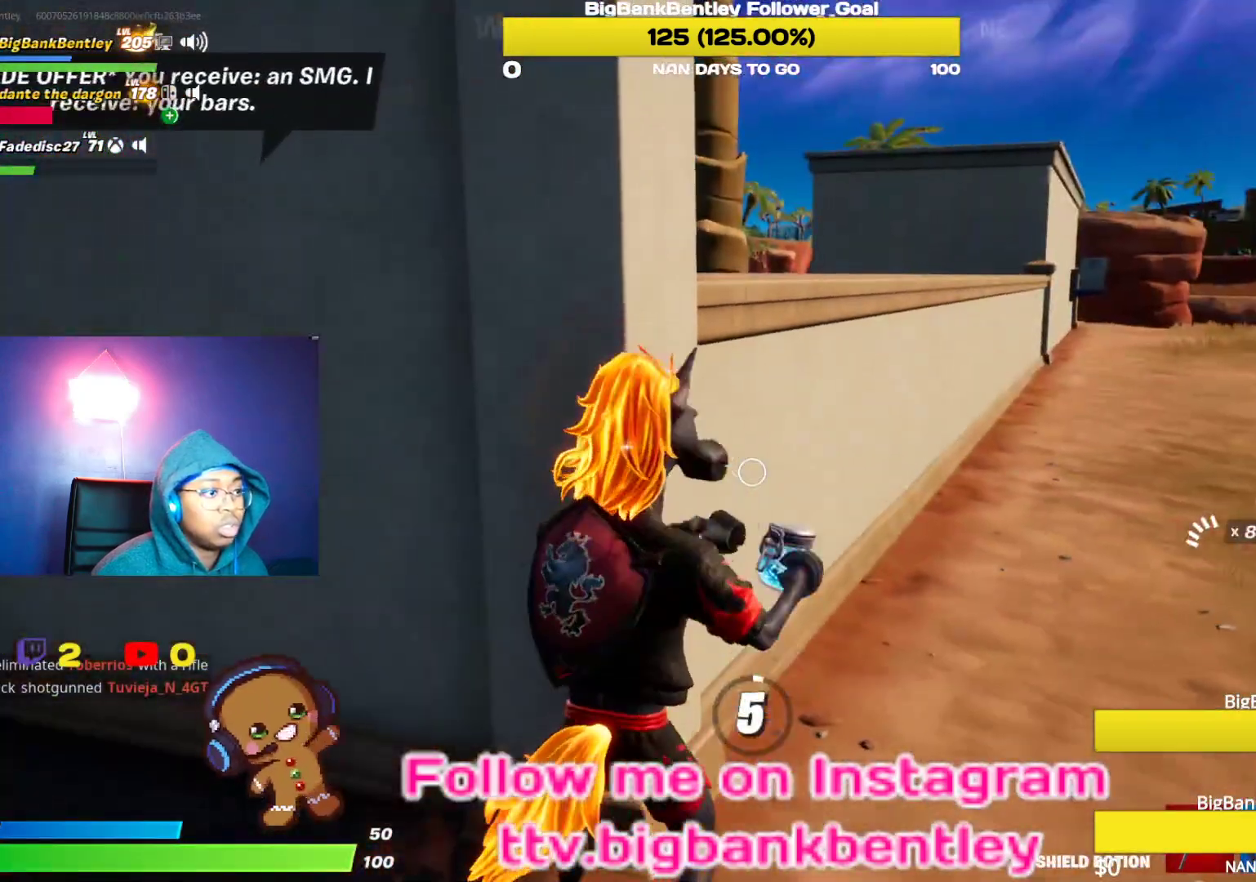
{"buttons": [], "left_stick": "center", "right_stick": "center", "events": [[433, "right_stick", "center"]]}
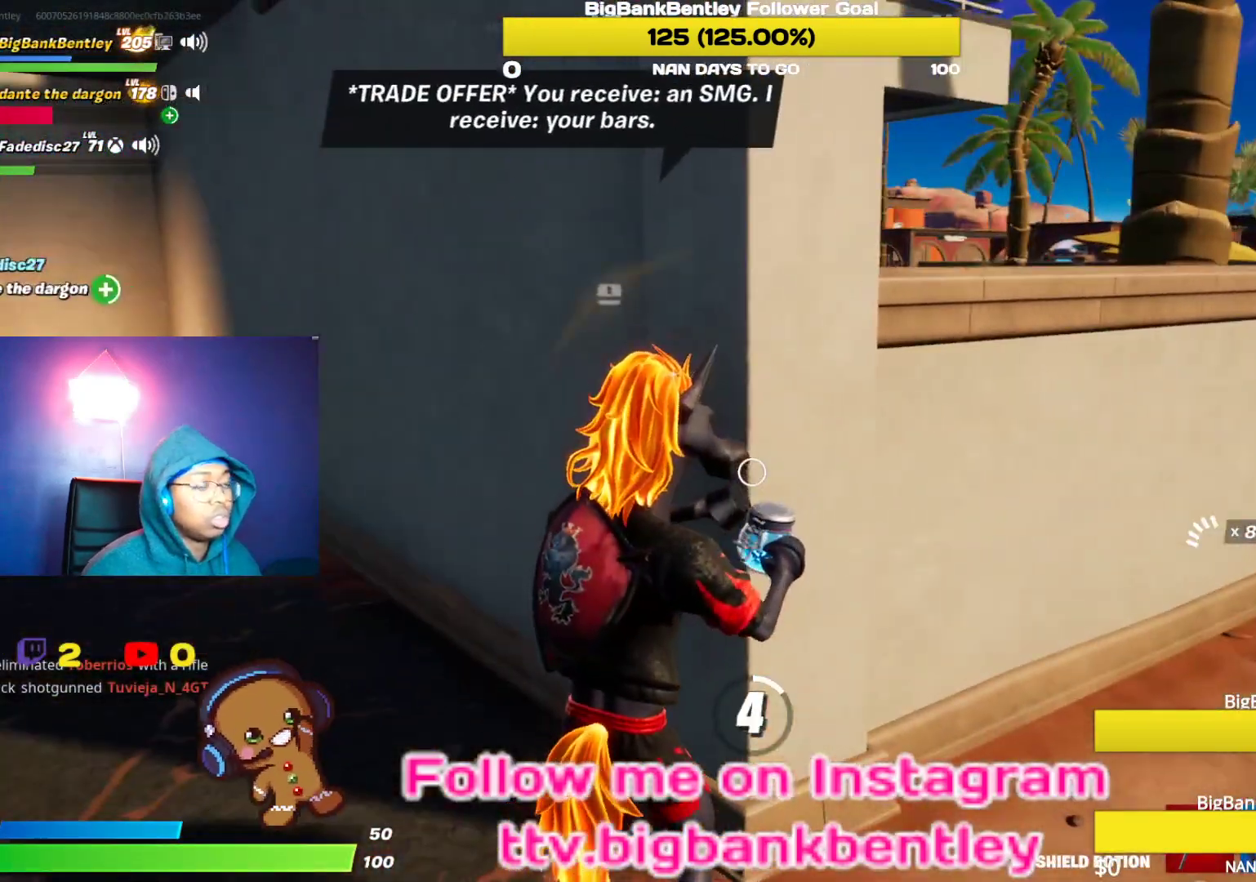
{"buttons": [], "left_stick": "center", "right_stick": "center", "events": []}
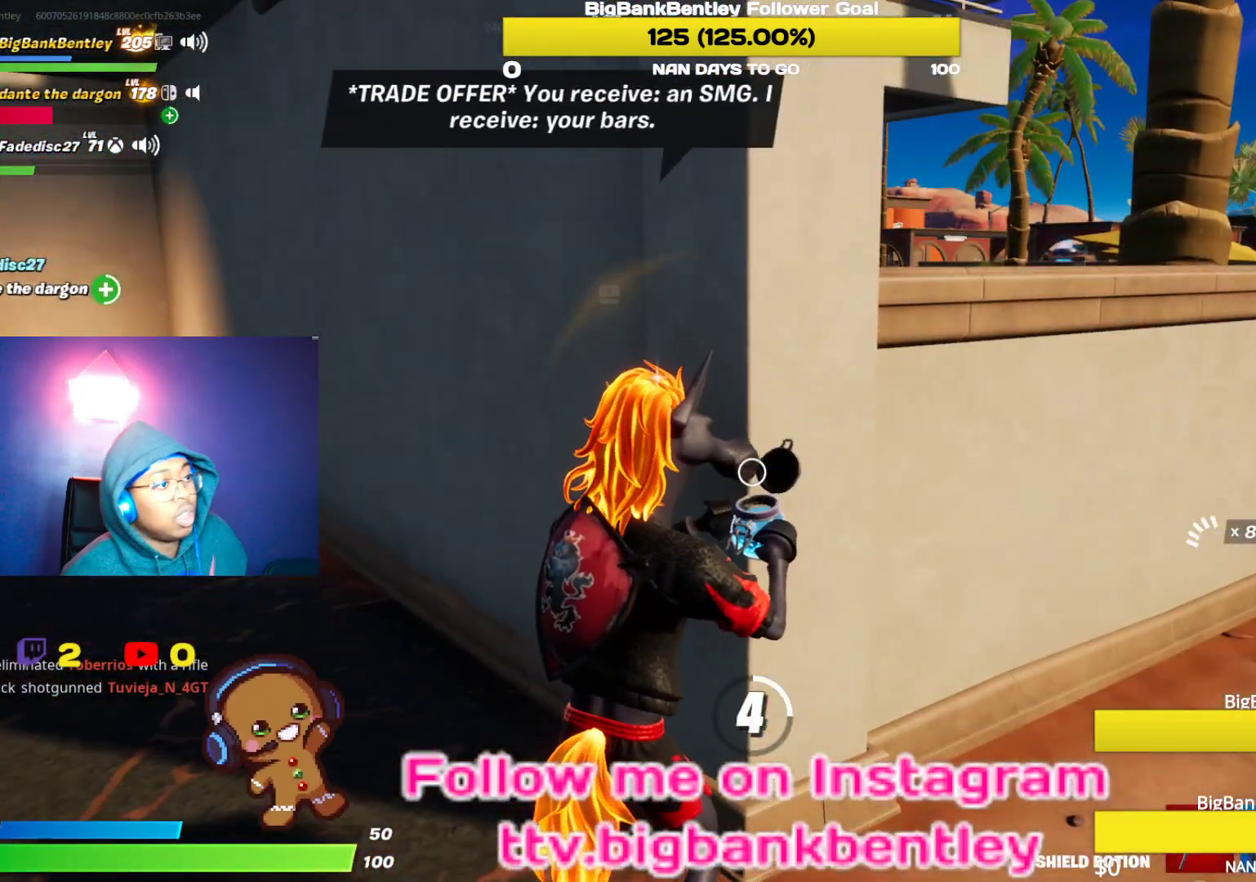
{"buttons": [], "left_stick": "center", "right_stick": "center", "events": []}
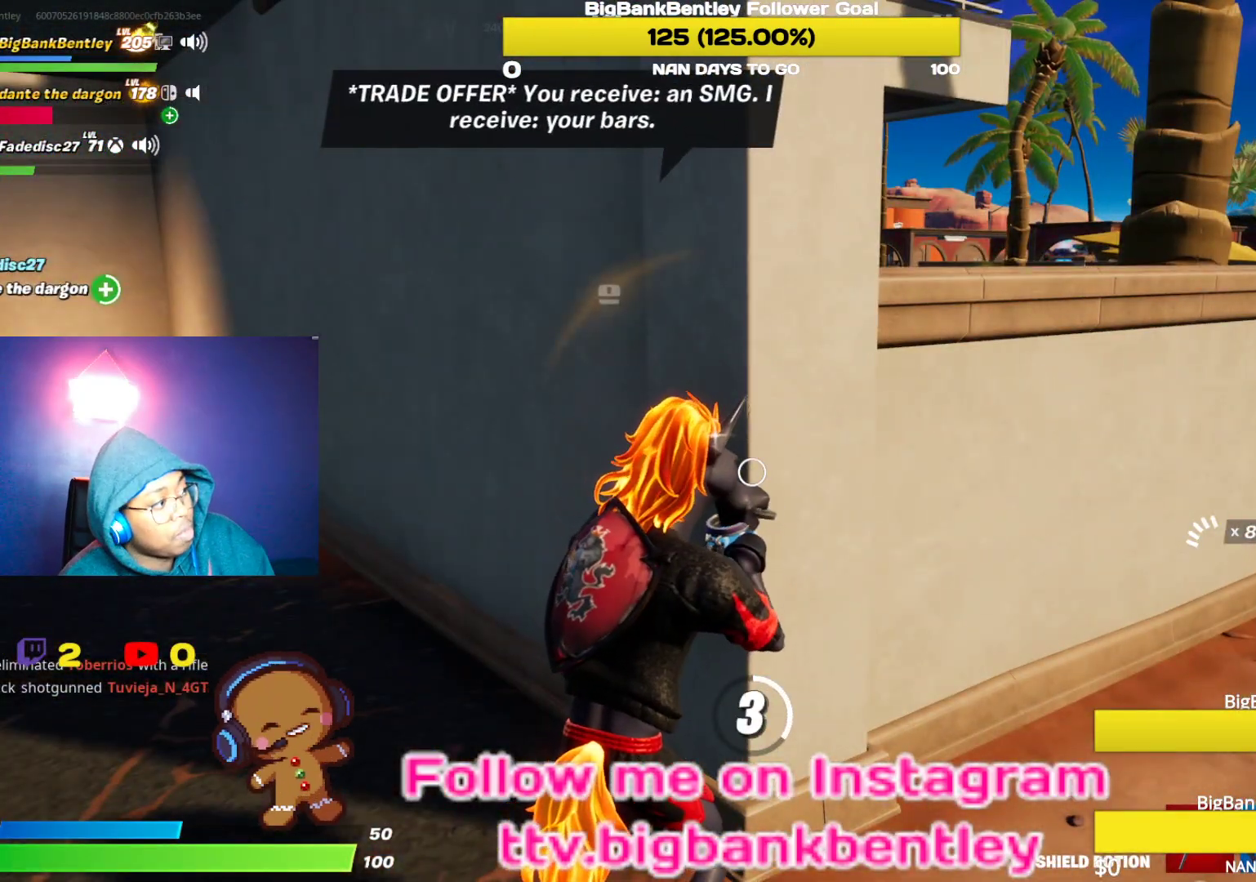
{"buttons": [], "left_stick": "center", "right_stick": "center", "events": []}
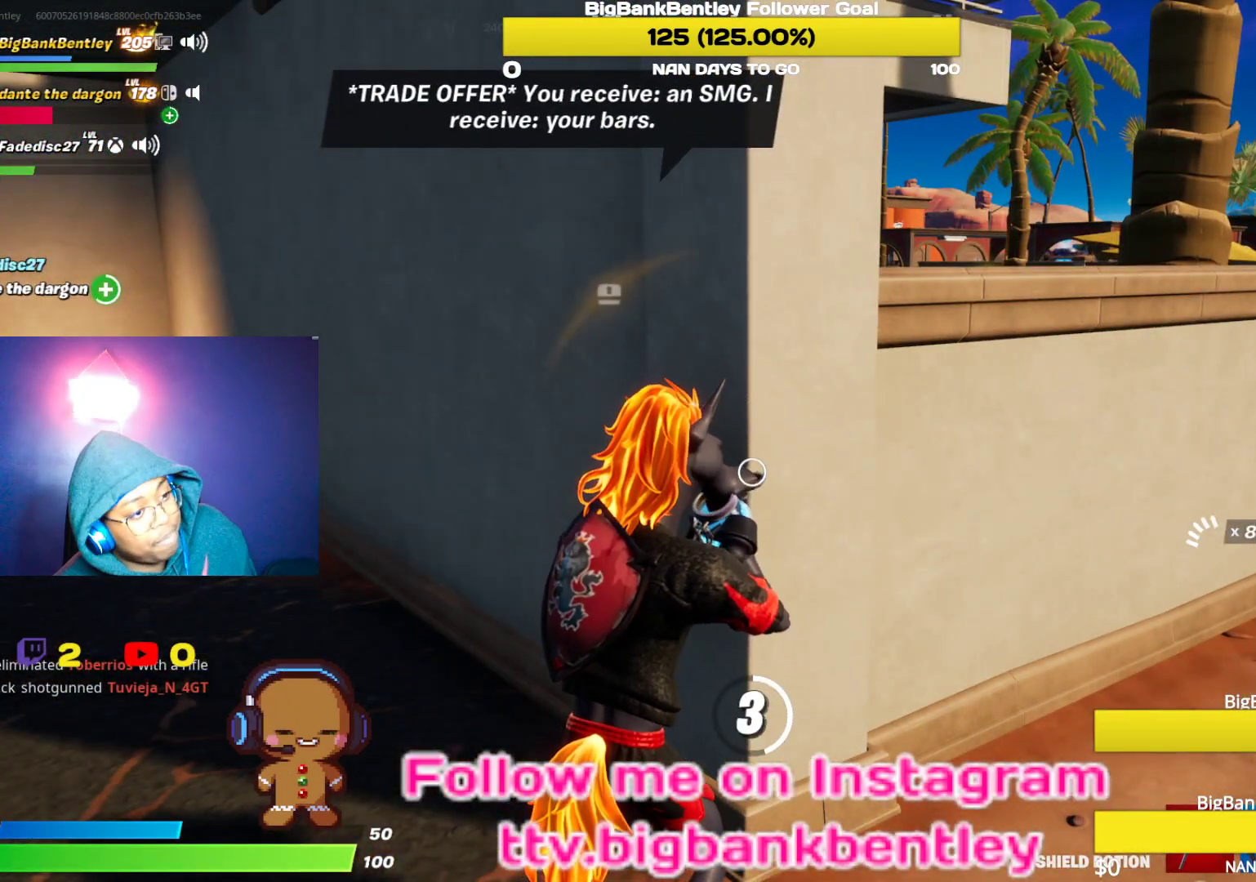
{"buttons": [], "left_stick": "center", "right_stick": "center", "events": []}